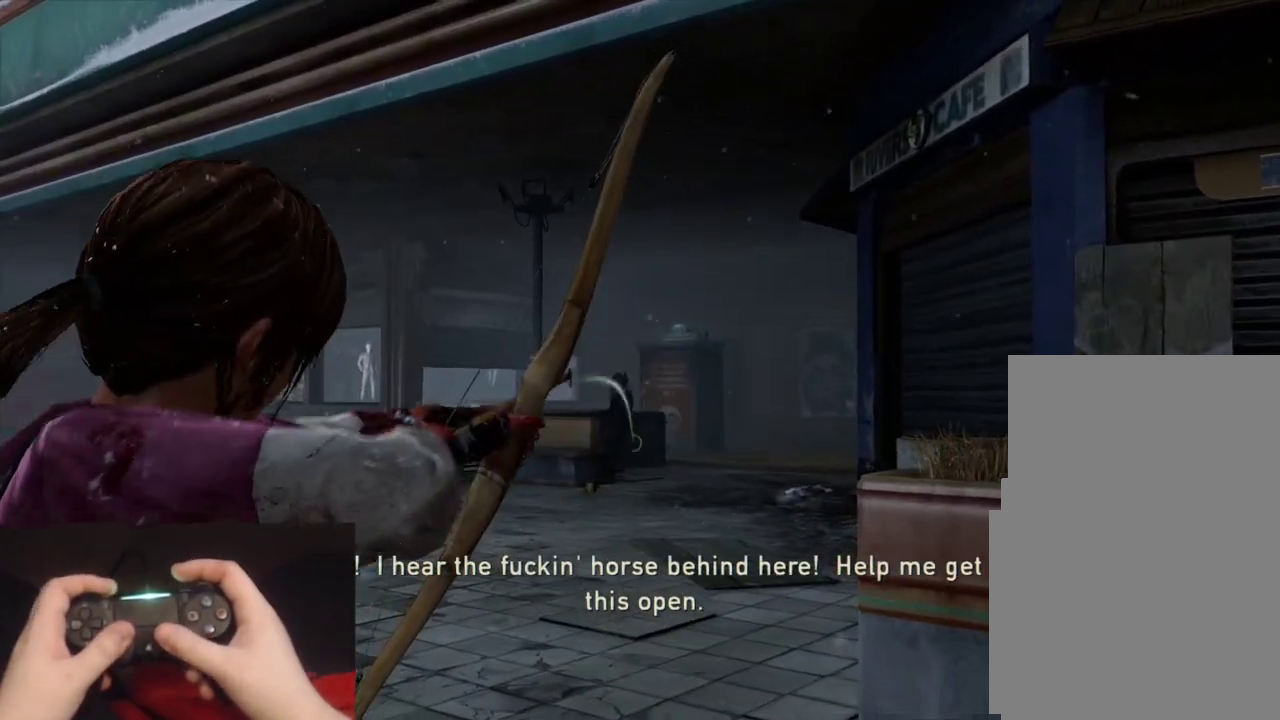
Gameplay with a controller (PlayStation layout); each line is a JSON object with the inputs held at the frame after it. "events" lists button and stick changes between this image and that frame as [ms after this image, input, new state], when the widget could be followed in between. Not read: right_stick.
{"buttons": ["L2"], "left_stick": "up", "events": [[183, "R1", "down"], [200, "left_stick", "up-left"], [267, "L2", "down"], [267, "R1", "up"], [283, "L1", "up"], [317, "left_stick", "up"]]}
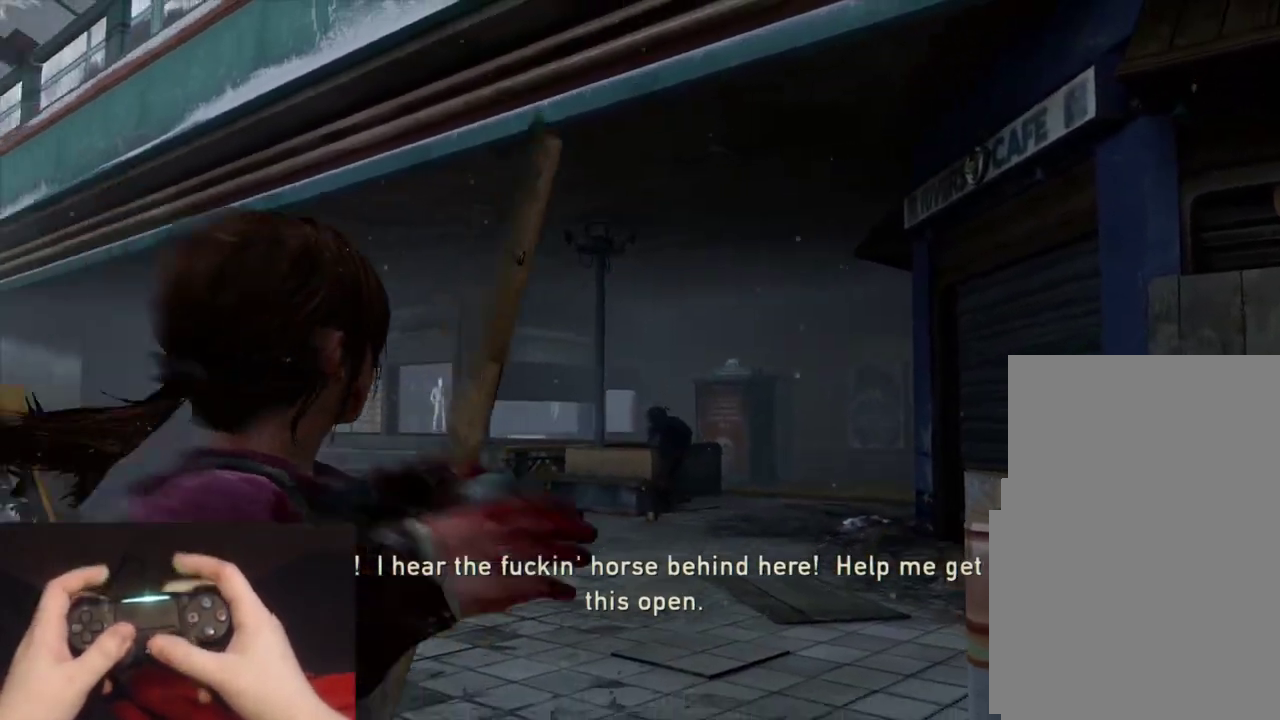
{"buttons": ["L2"], "left_stick": "up", "events": []}
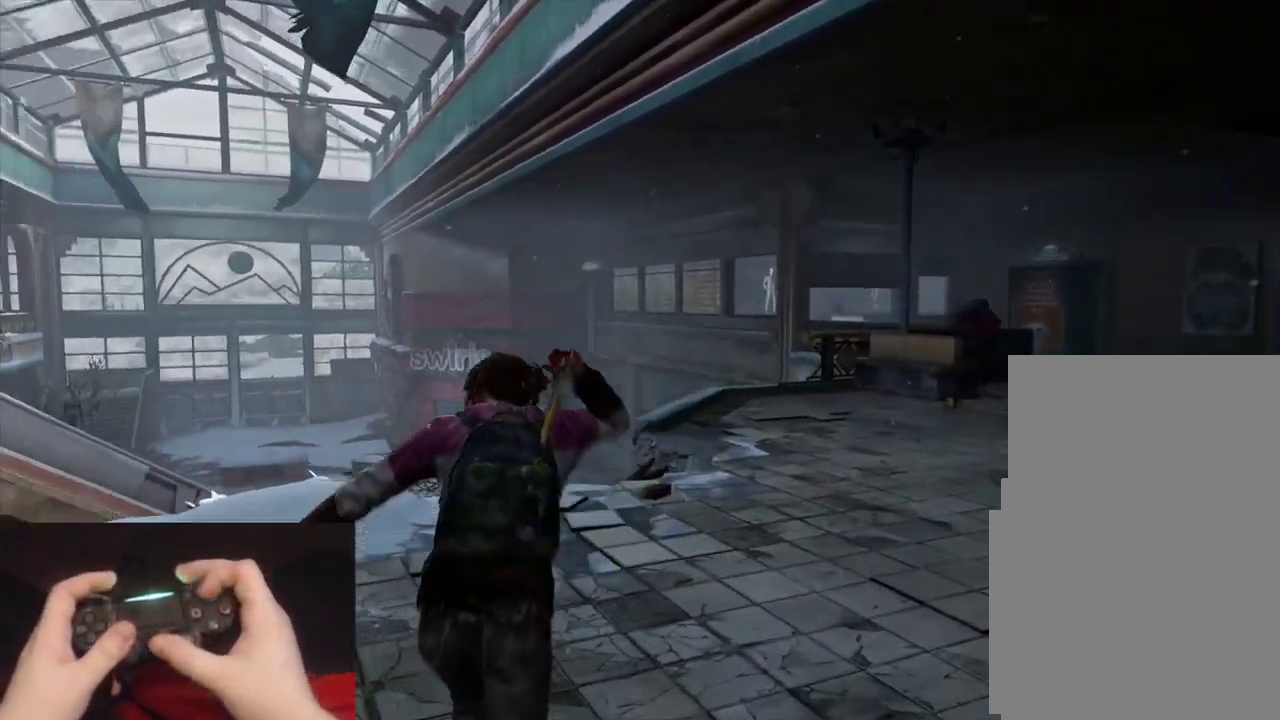
{"buttons": ["L1"], "left_stick": "up", "events": [[183, "CIRCLE", "down"], [317, "CIRCLE", "up"], [317, "L1", "down"], [333, "L2", "up"]]}
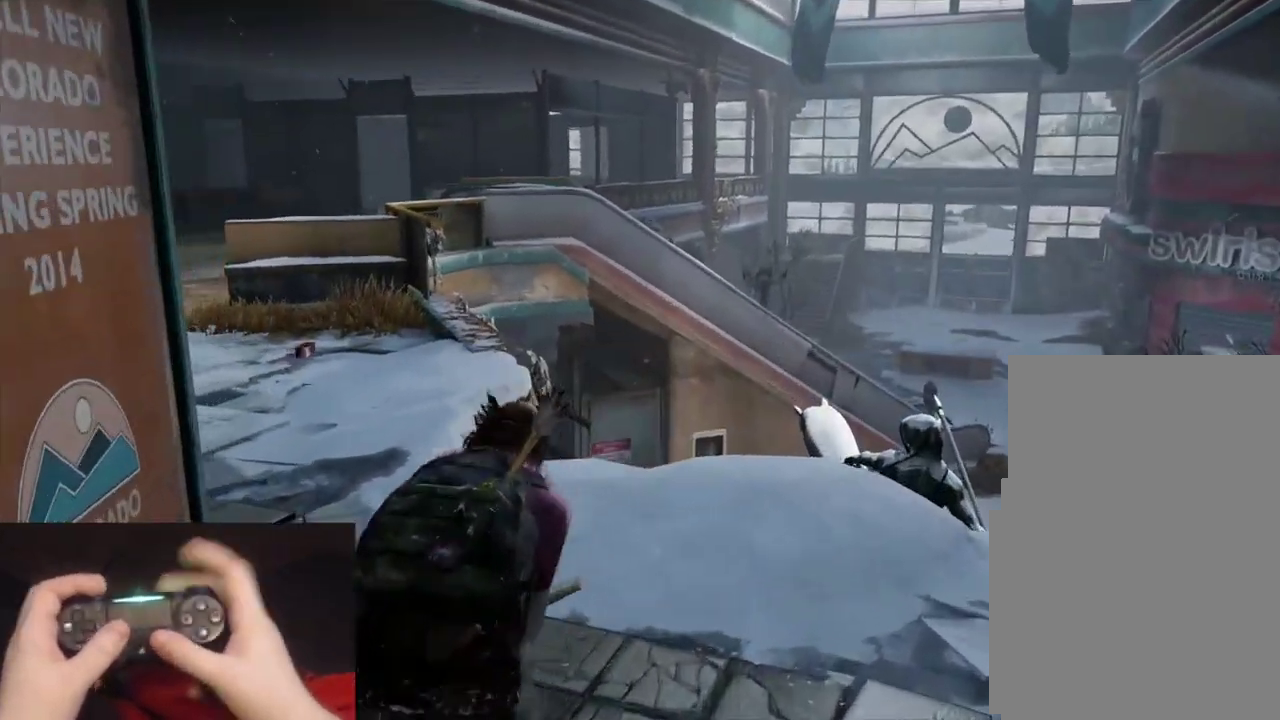
{"buttons": ["L1"], "left_stick": "up", "events": []}
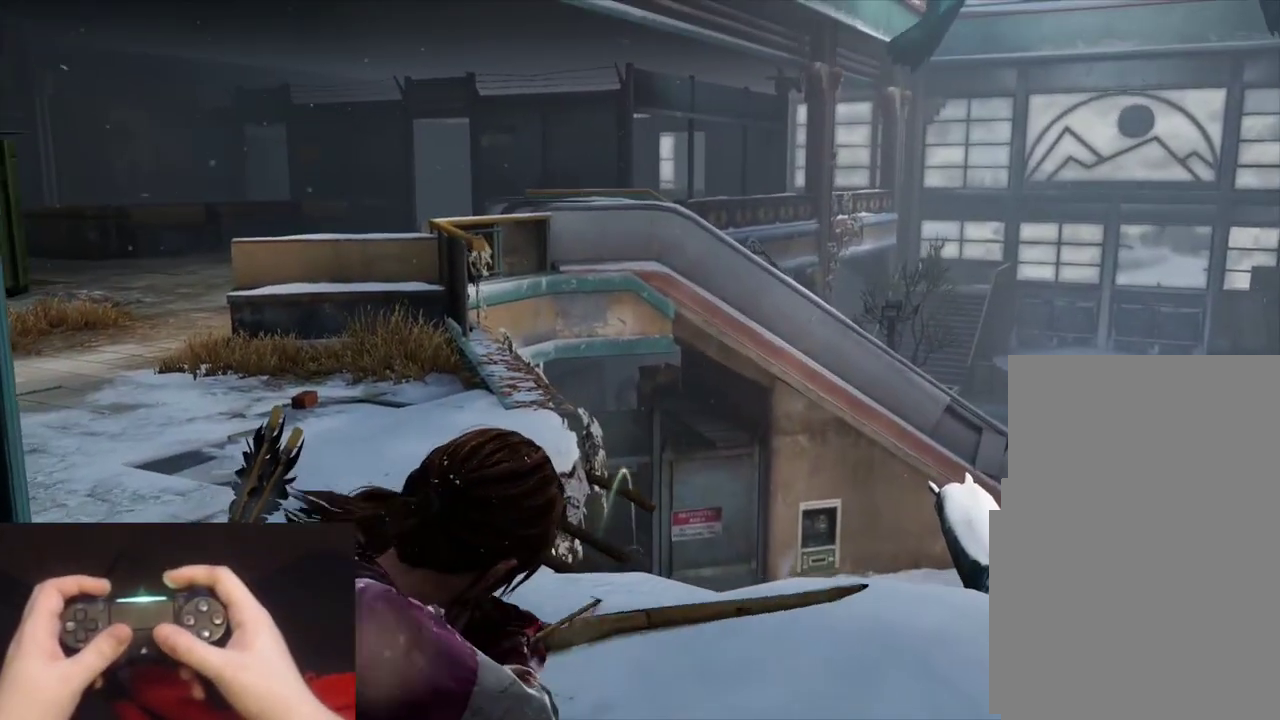
{"buttons": ["L1"], "left_stick": "center", "events": [[250, "left_stick", "center"]]}
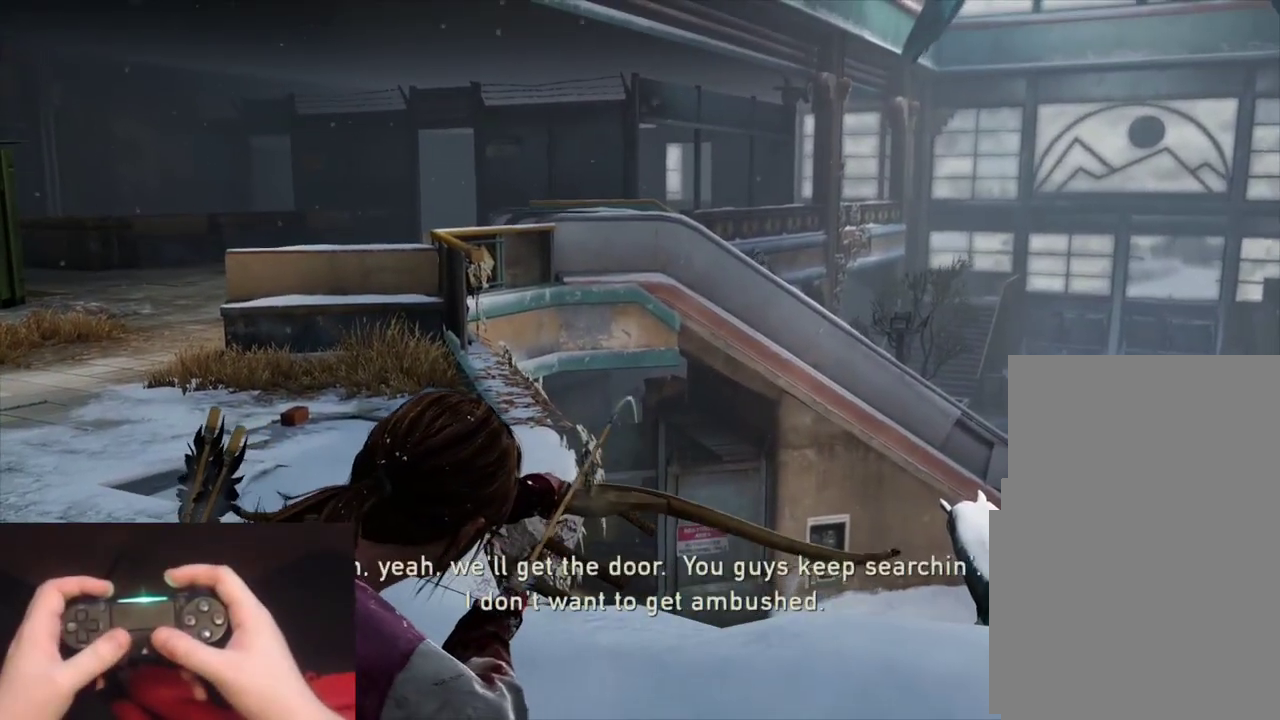
{"buttons": ["L1"], "left_stick": "right", "events": [[233, "R1", "down"], [317, "left_stick", "right"], [333, "R1", "up"], [417, "R1", "down"], [500, "R1", "up"]]}
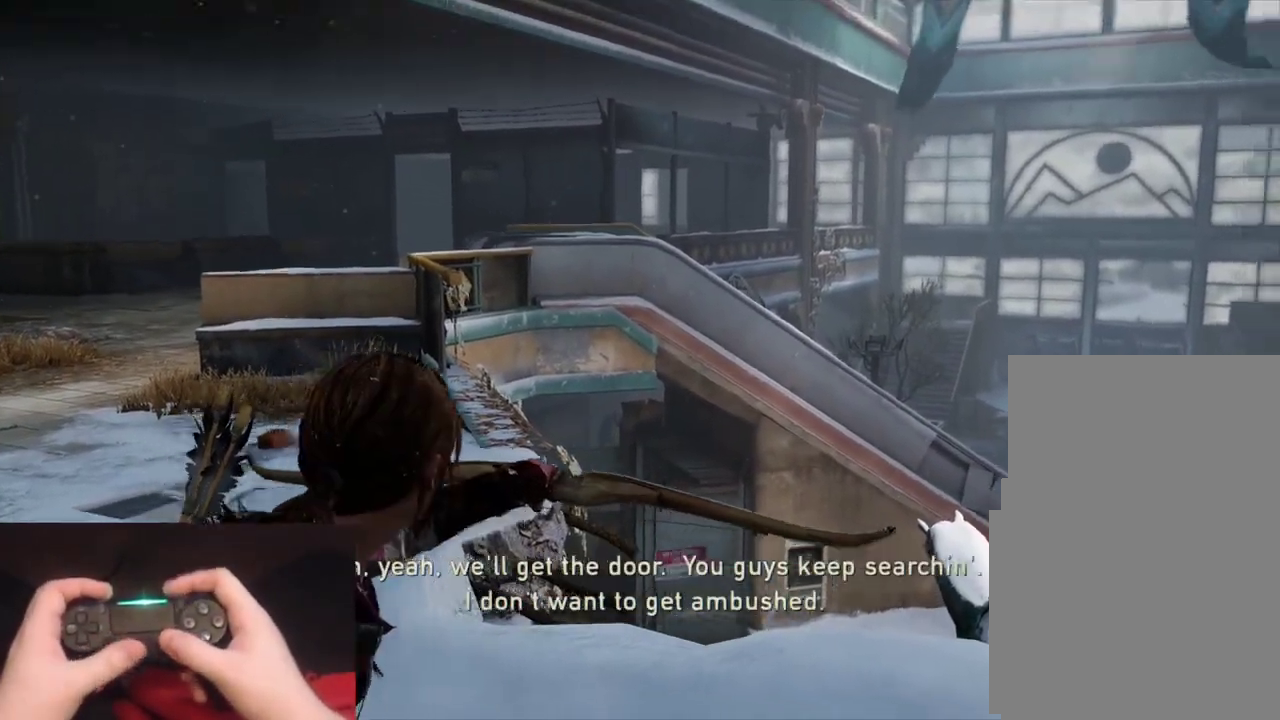
{"buttons": ["L1"], "left_stick": "right", "events": []}
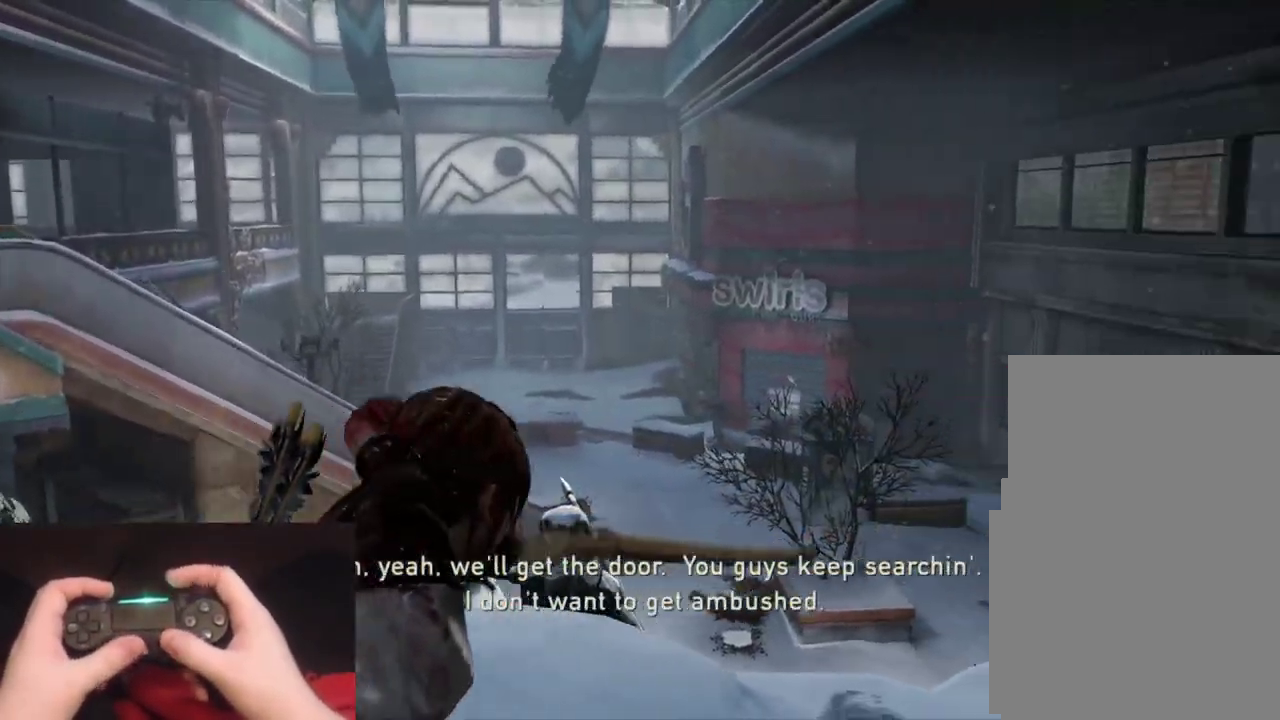
{"buttons": ["L1"], "left_stick": "up-right"}
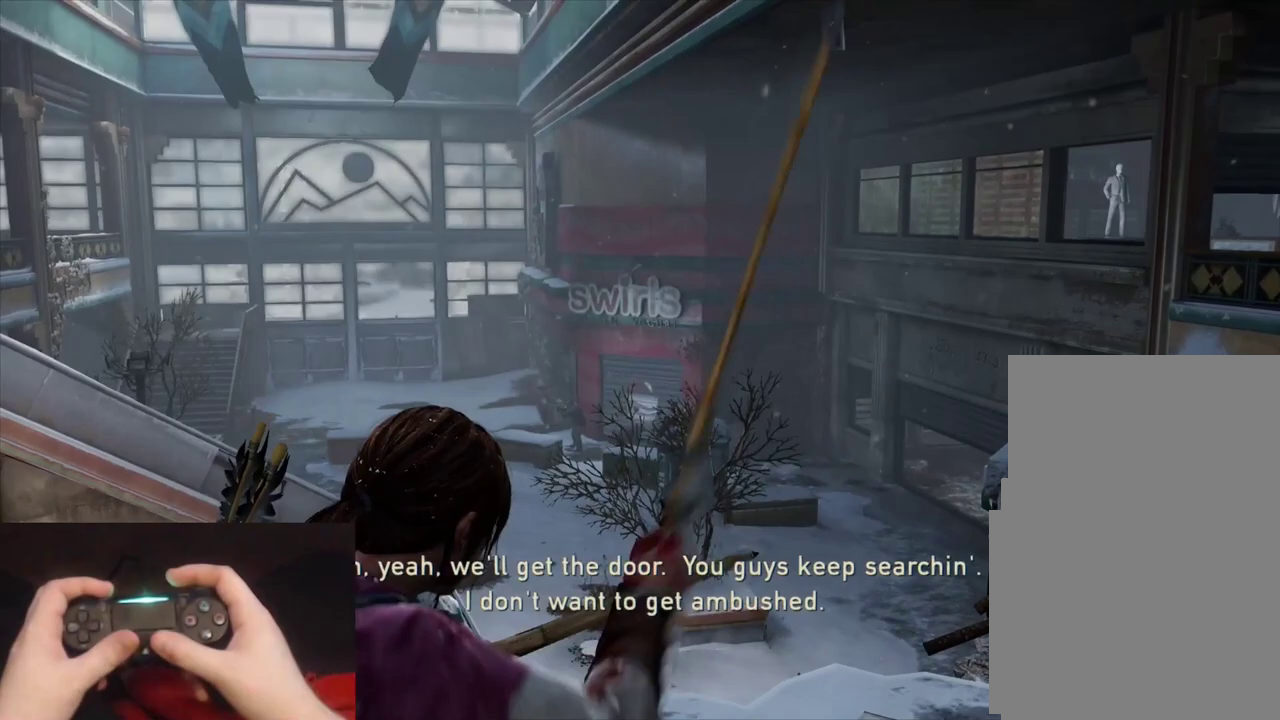
{"buttons": ["L1"], "left_stick": "center"}
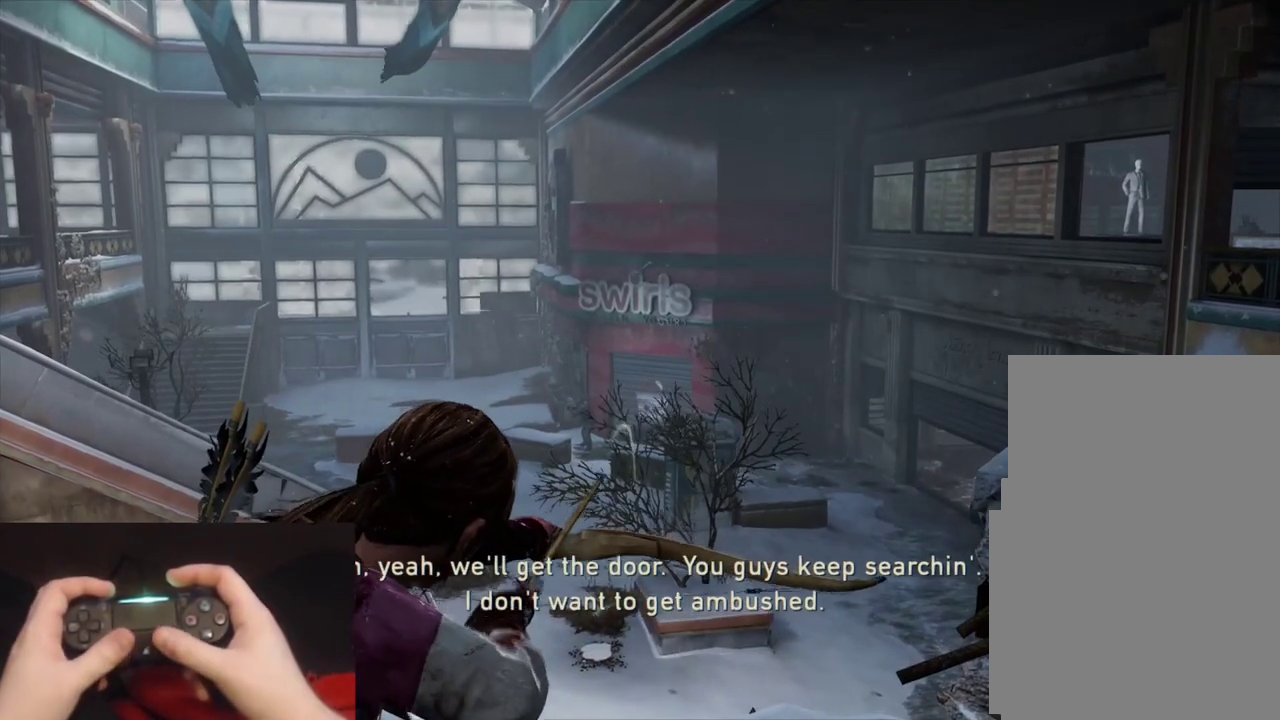
{"buttons": ["L1"], "left_stick": "center", "events": []}
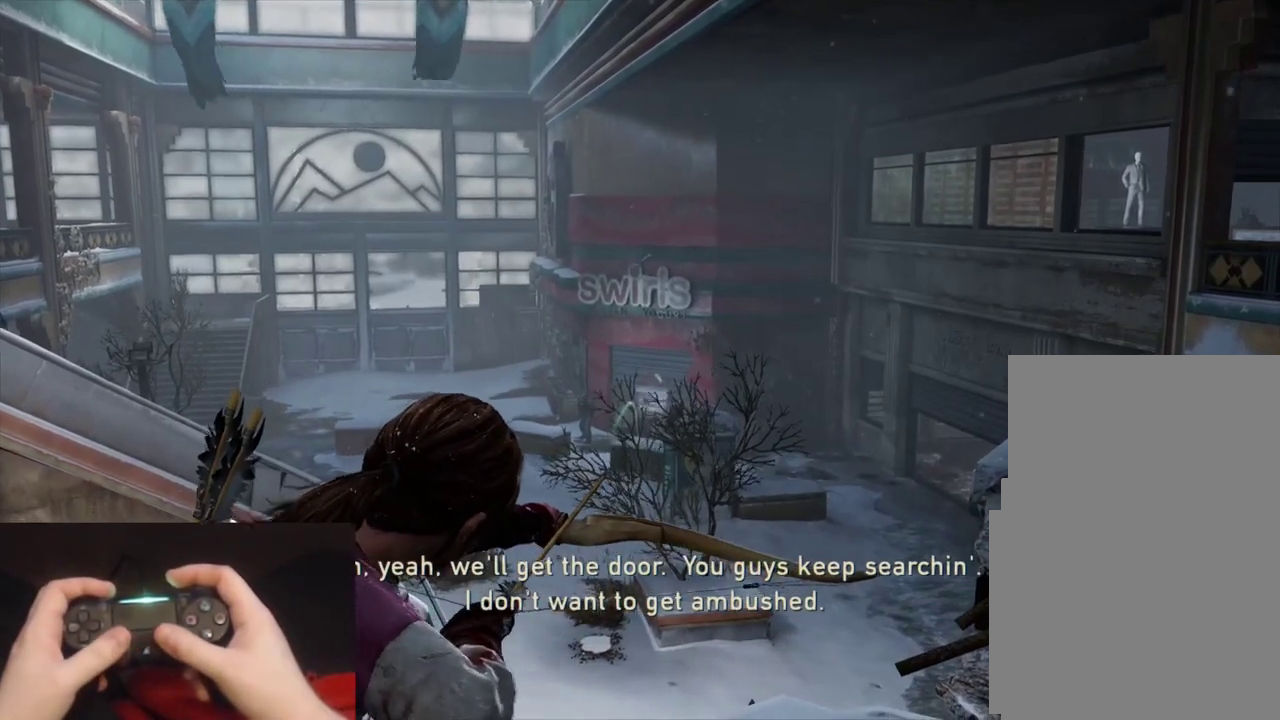
{"buttons": ["L1"], "left_stick": "right", "events": [[100, "R1", "down"], [183, "R1", "up"], [200, "left_stick", "right"], [283, "R1", "down"], [367, "R1", "up"]]}
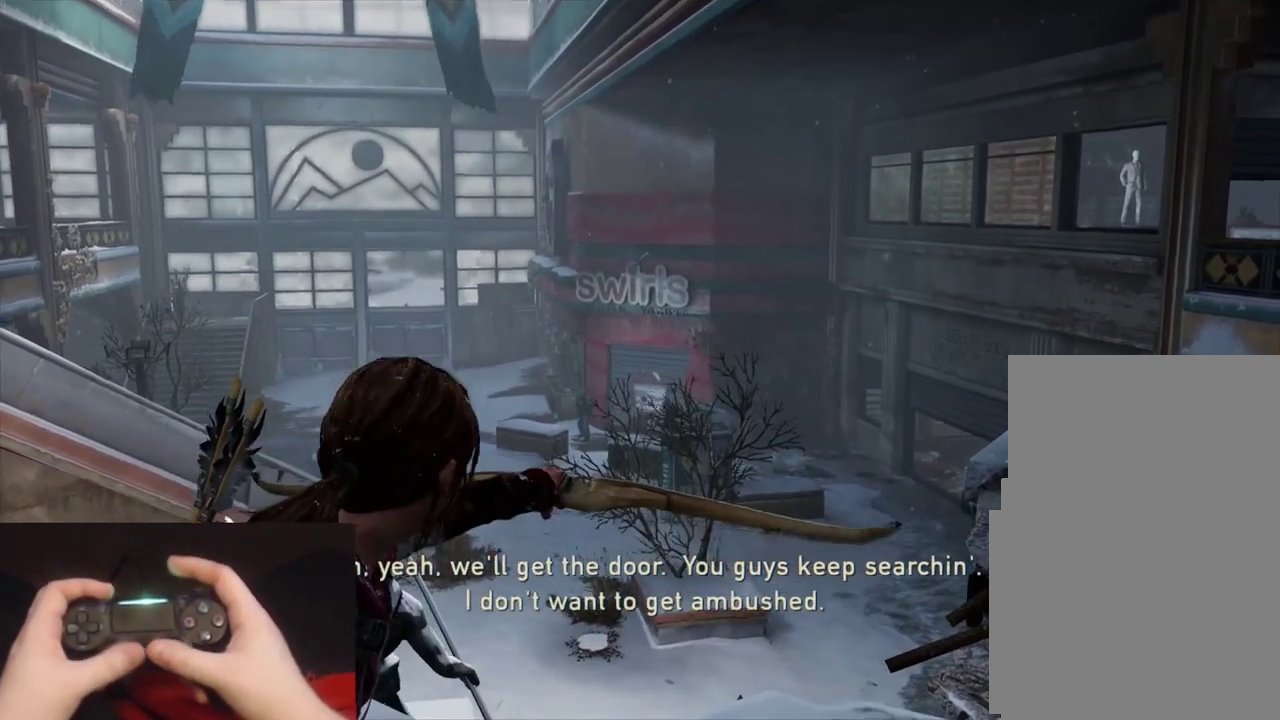
{"buttons": ["L1"], "left_stick": "right", "events": []}
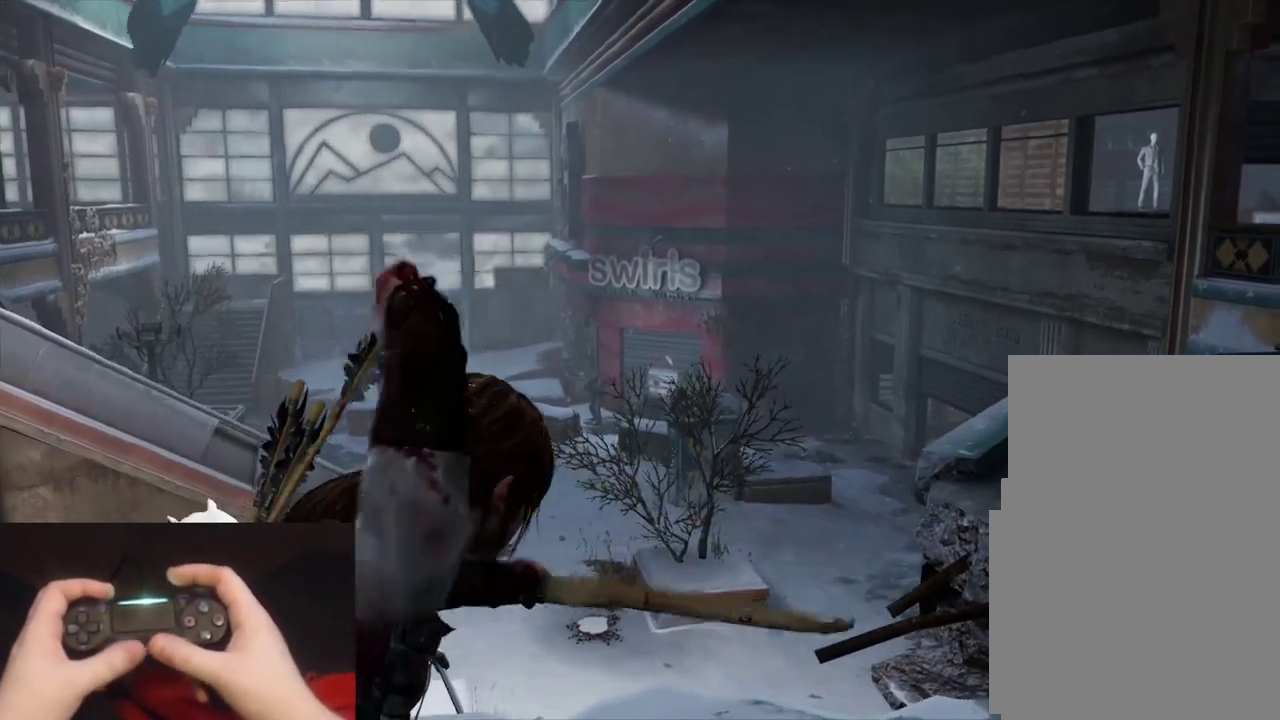
{"buttons": ["L1"], "left_stick": "right", "events": []}
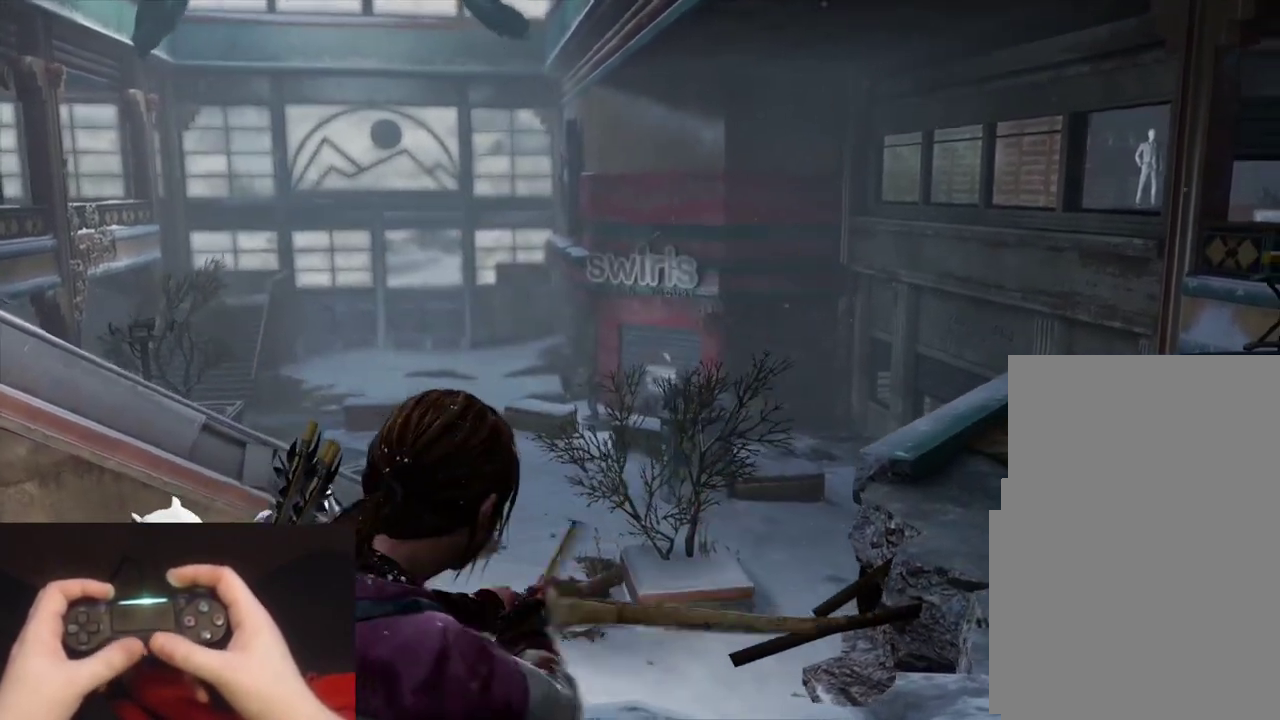
{"buttons": ["L1"], "left_stick": "center", "events": [[433, "left_stick", "up-right"], [483, "left_stick", "center"]]}
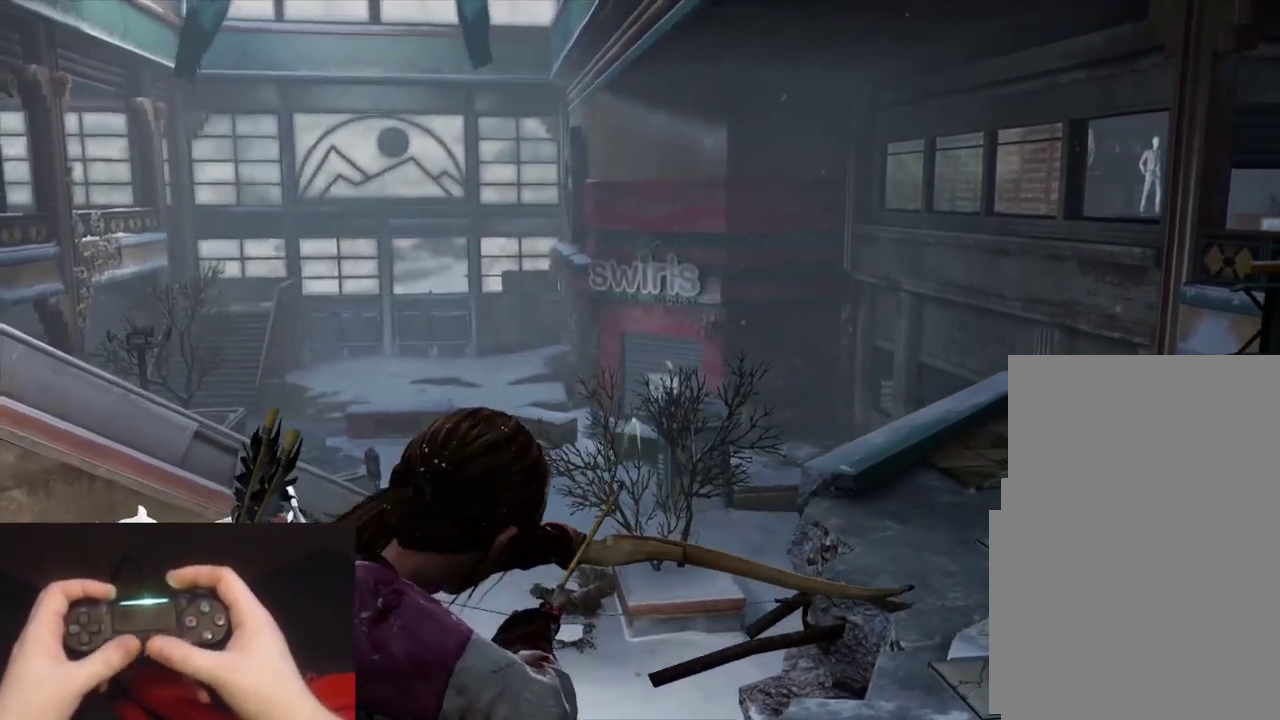
{"buttons": ["L1"], "left_stick": "center", "events": []}
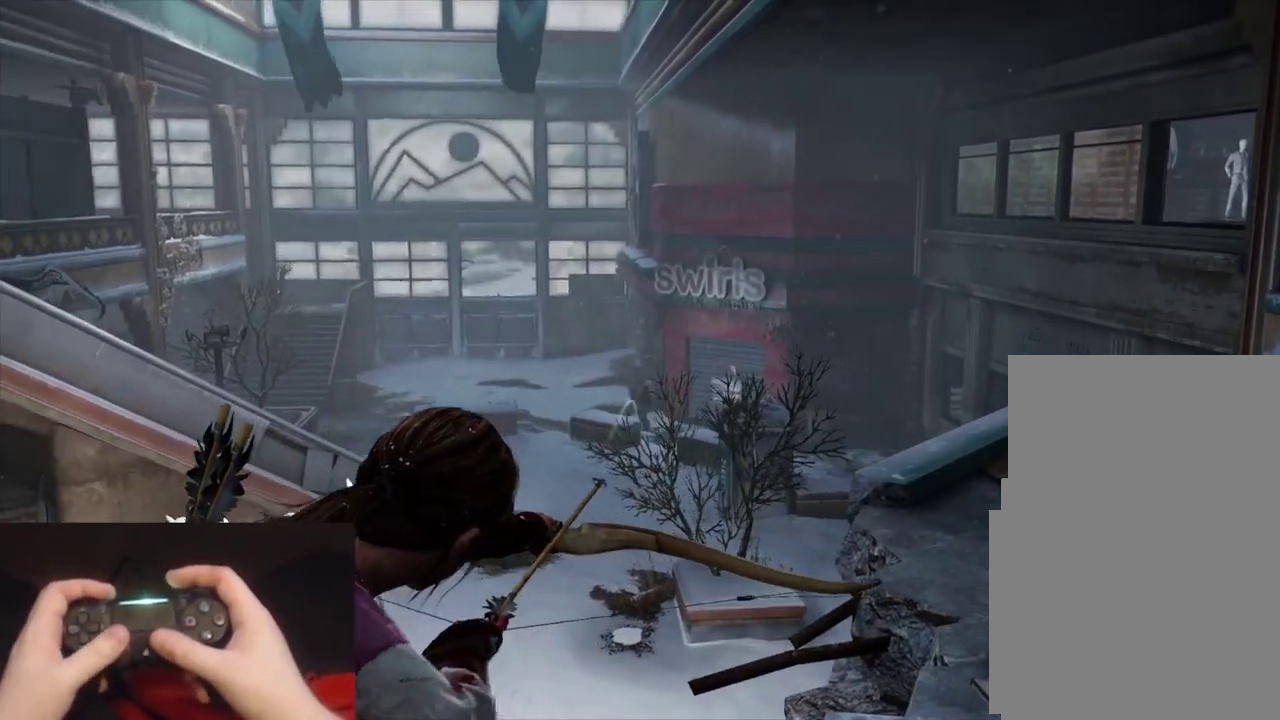
{"buttons": ["L1", "R1"], "left_stick": "center", "events": [[450, "R1", "down"]]}
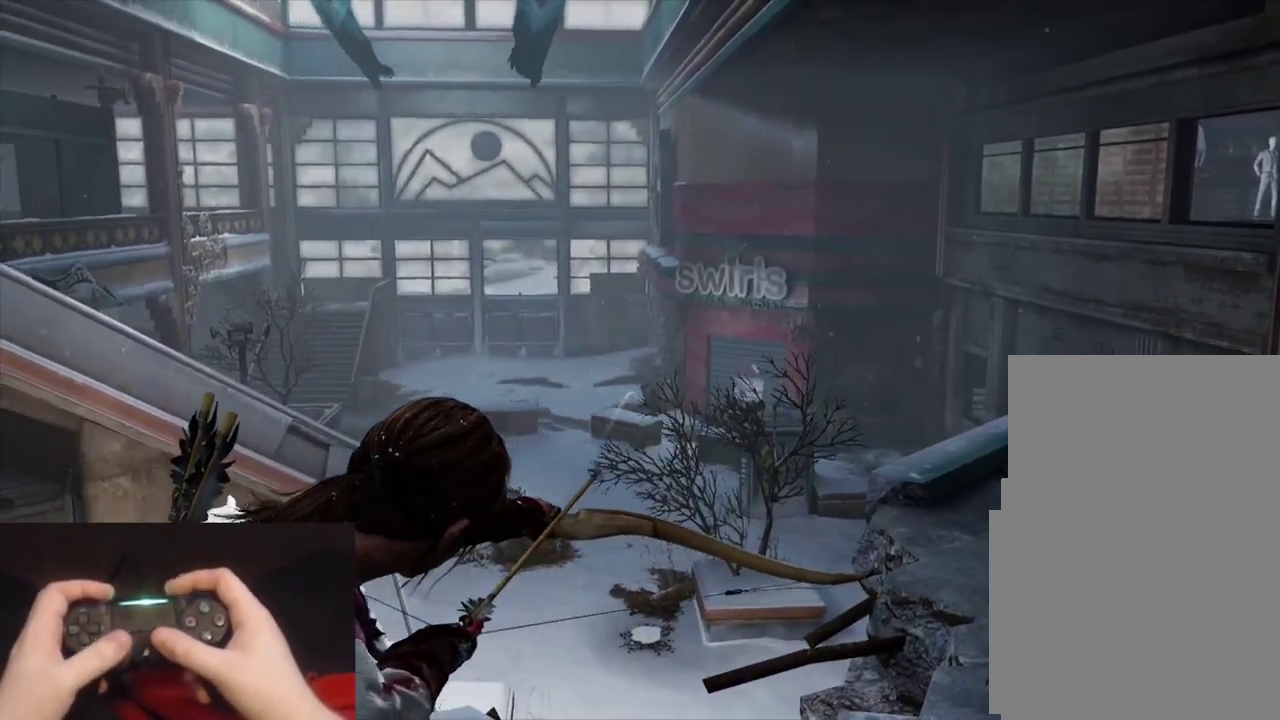
{"buttons": ["L2"], "left_stick": "up-right", "events": [[50, "L1", "up"], [50, "L2", "down"], [50, "R1", "up"], [50, "left_stick", "up-right"]]}
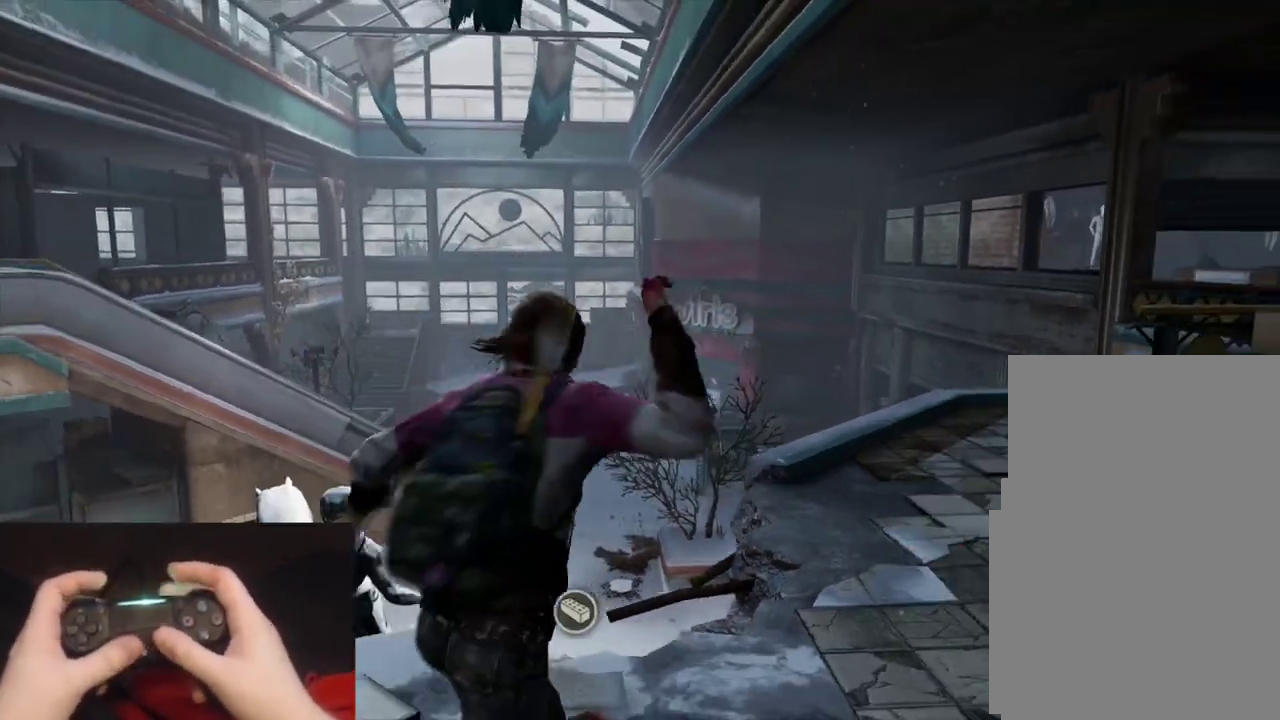
{"buttons": ["L2"], "left_stick": "up-right", "events": []}
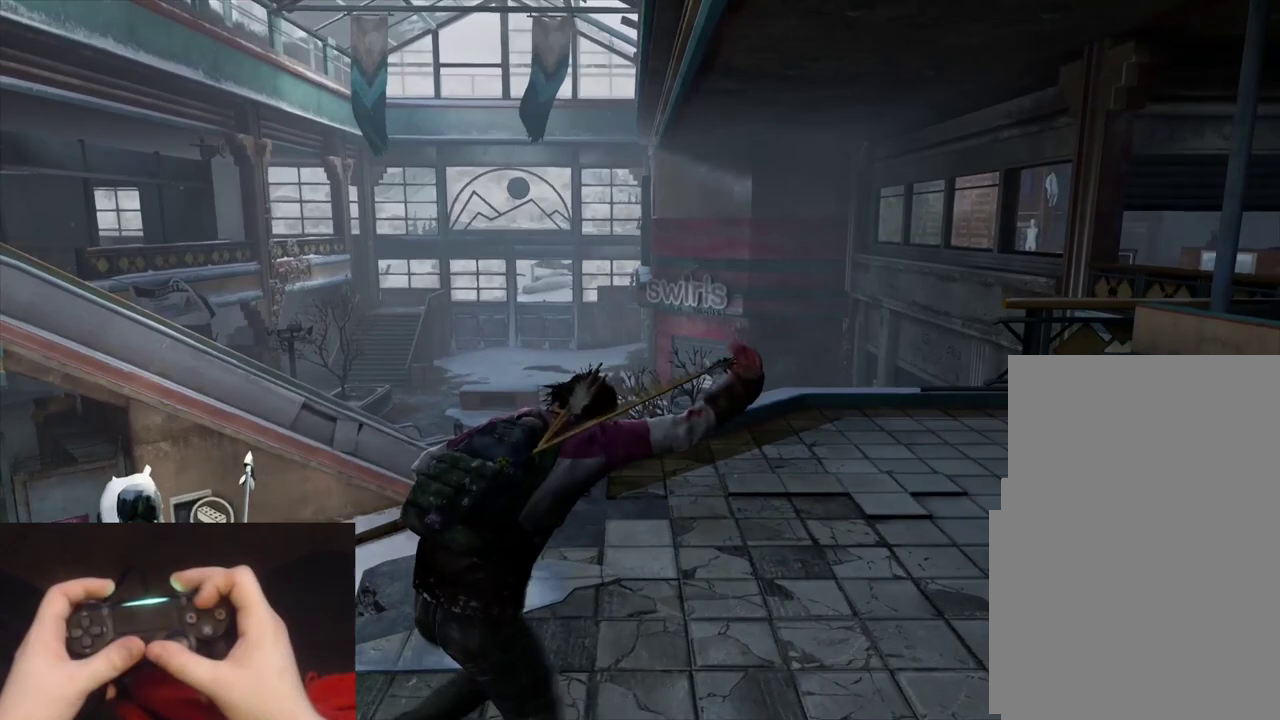
{"buttons": [], "left_stick": "right", "events": [[200, "CIRCLE", "down"], [267, "L2", "up"], [333, "CIRCLE", "up"], [350, "left_stick", "right"]]}
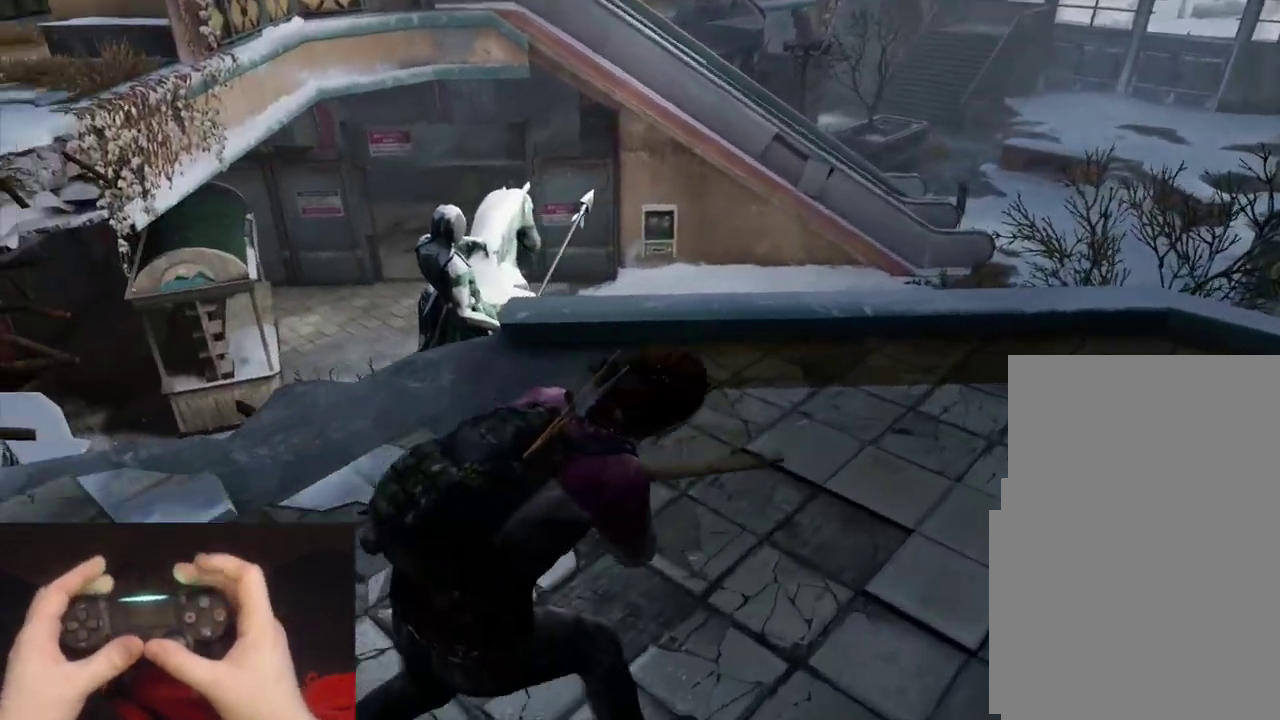
{"buttons": [], "left_stick": "right", "events": []}
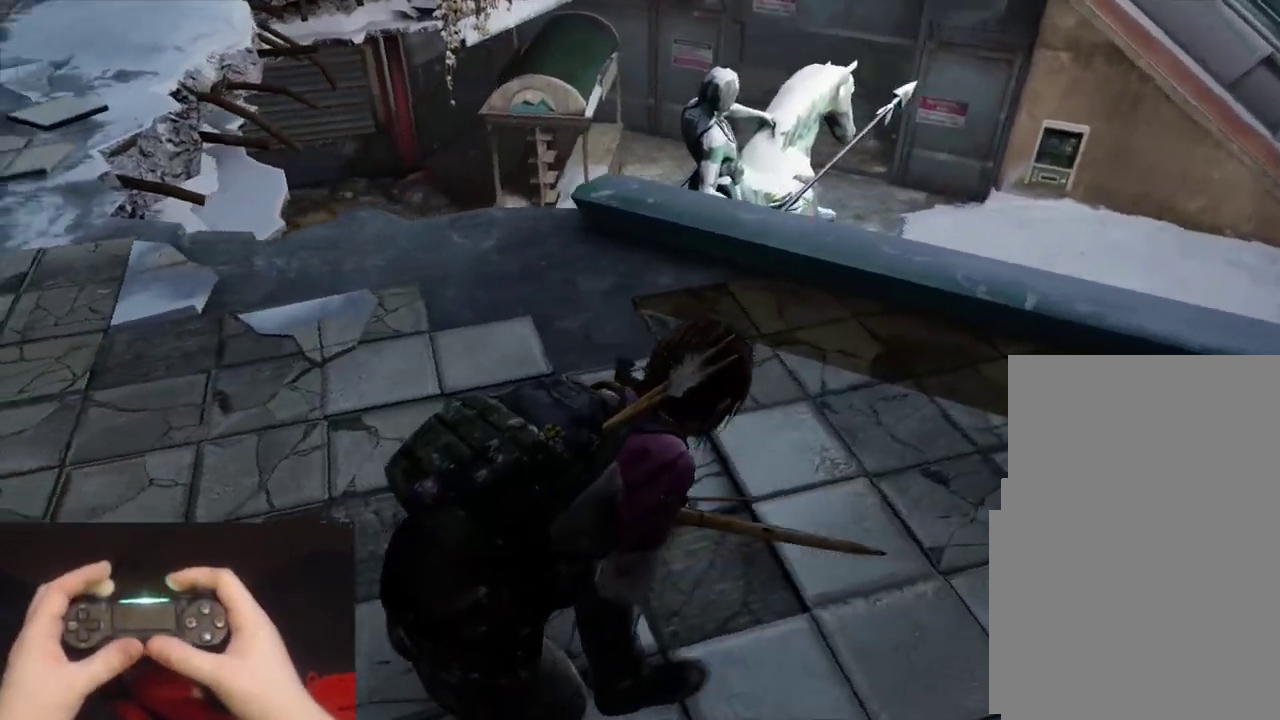
{"buttons": [], "left_stick": "up", "events": [[83, "left_stick", "up-right"], [350, "left_stick", "down-left"], [433, "left_stick", "up"]]}
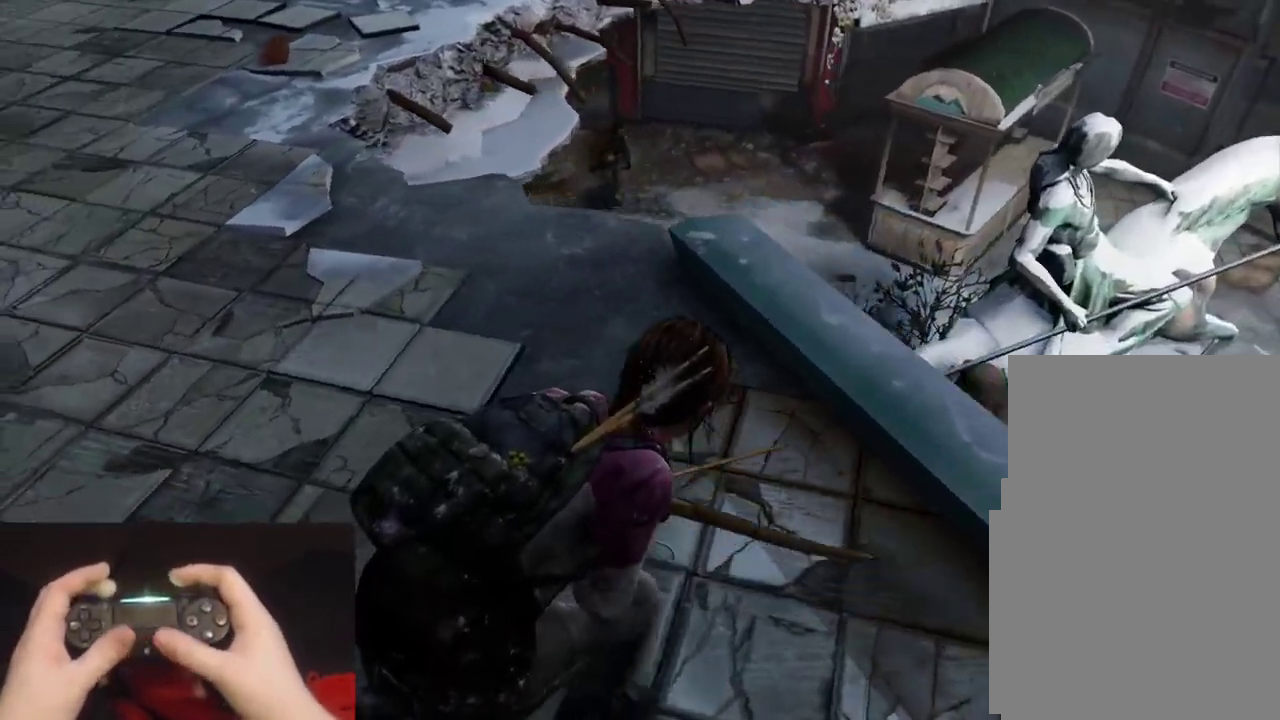
{"buttons": ["L1"], "left_stick": "up-right", "events": [[367, "L1", "down"], [483, "left_stick", "up-right"]]}
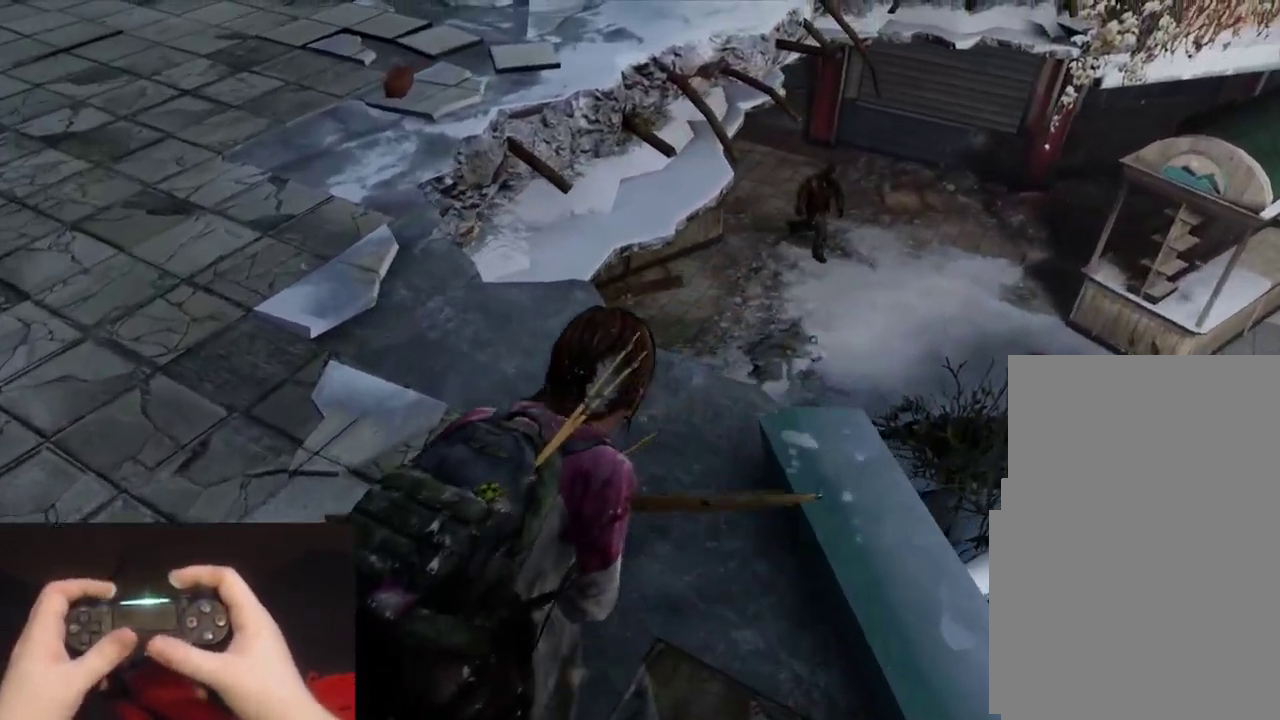
{"buttons": ["L1"], "left_stick": "up", "events": [[467, "left_stick", "up"]]}
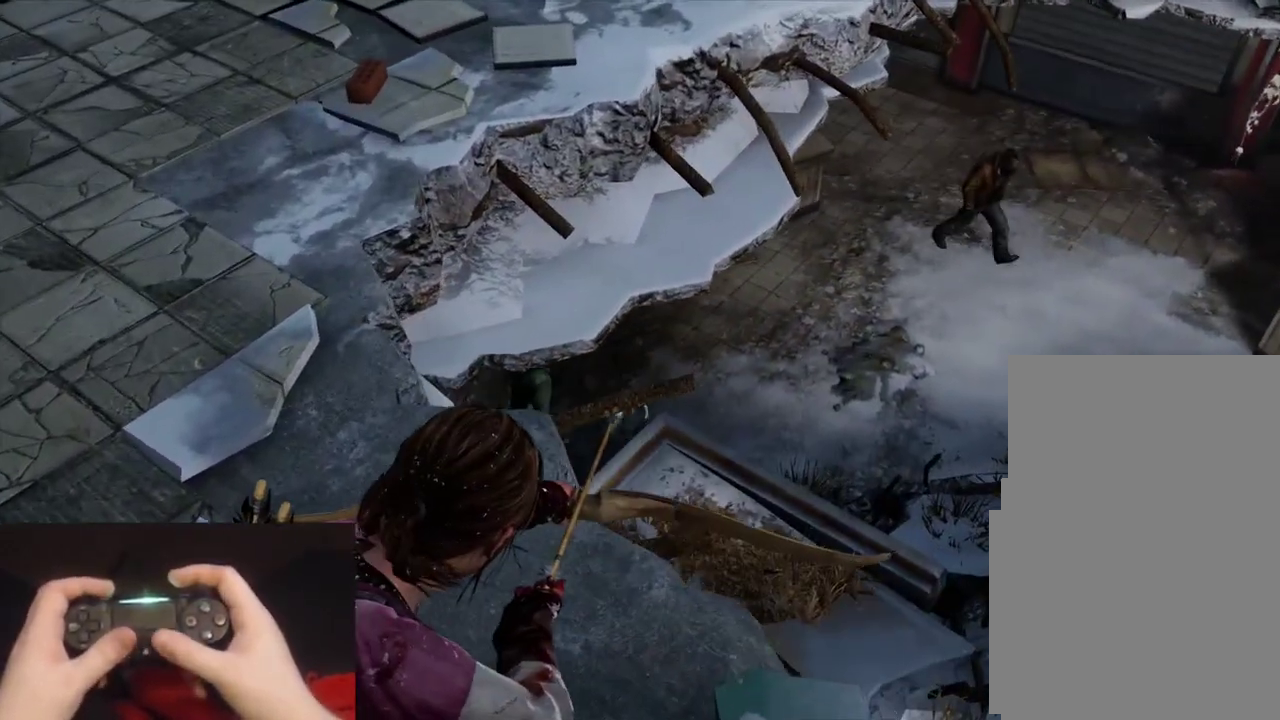
{"buttons": ["L2"], "left_stick": "up-left"}
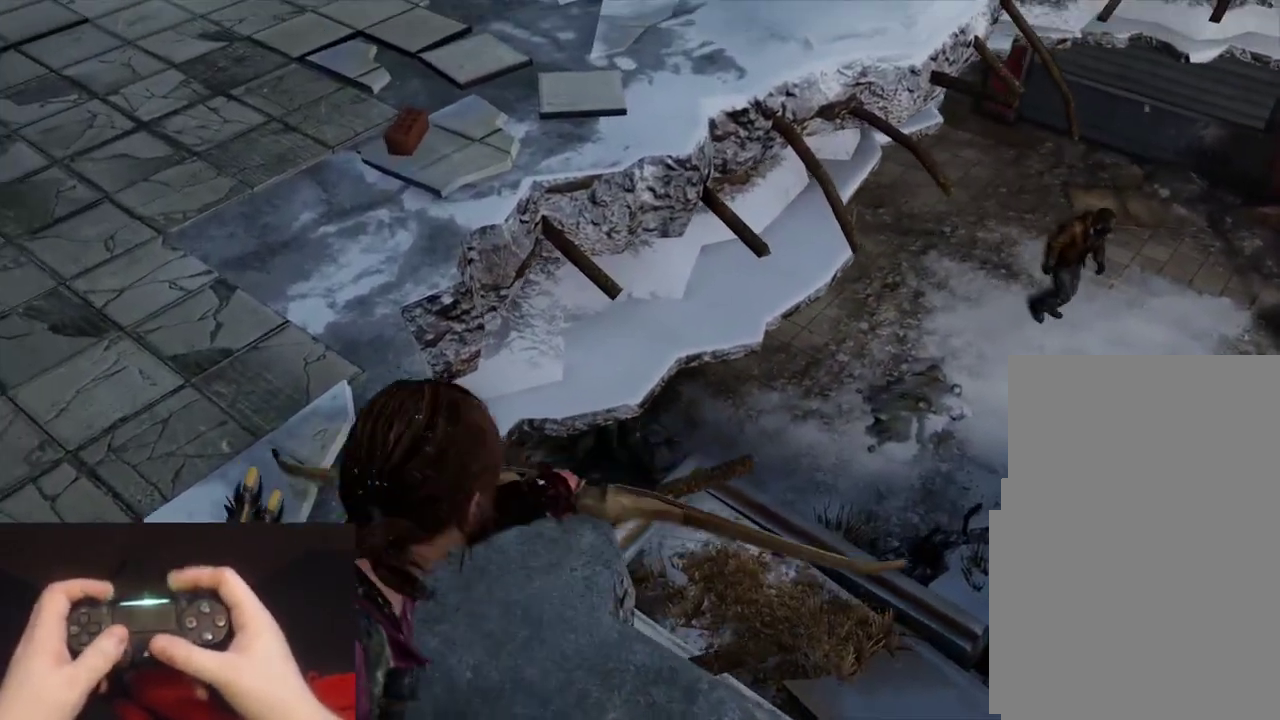
{"buttons": ["L2"], "left_stick": "up-left"}
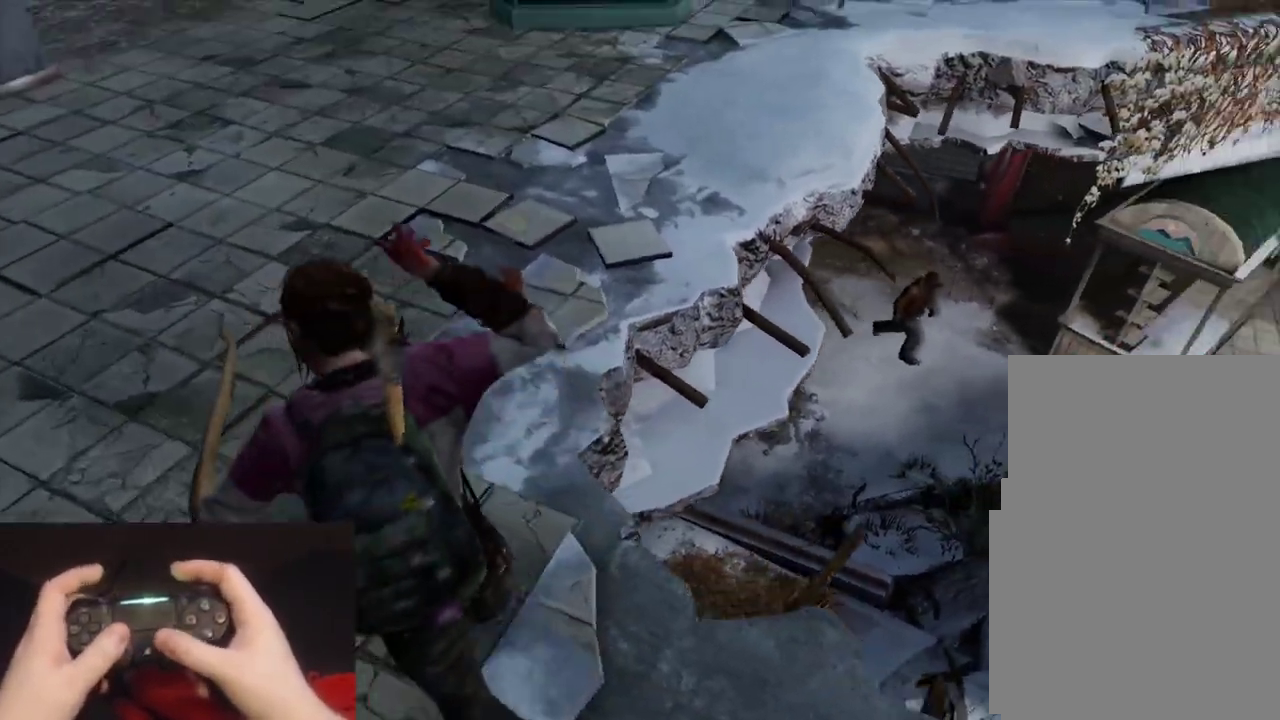
{"buttons": ["L2"], "left_stick": "up"}